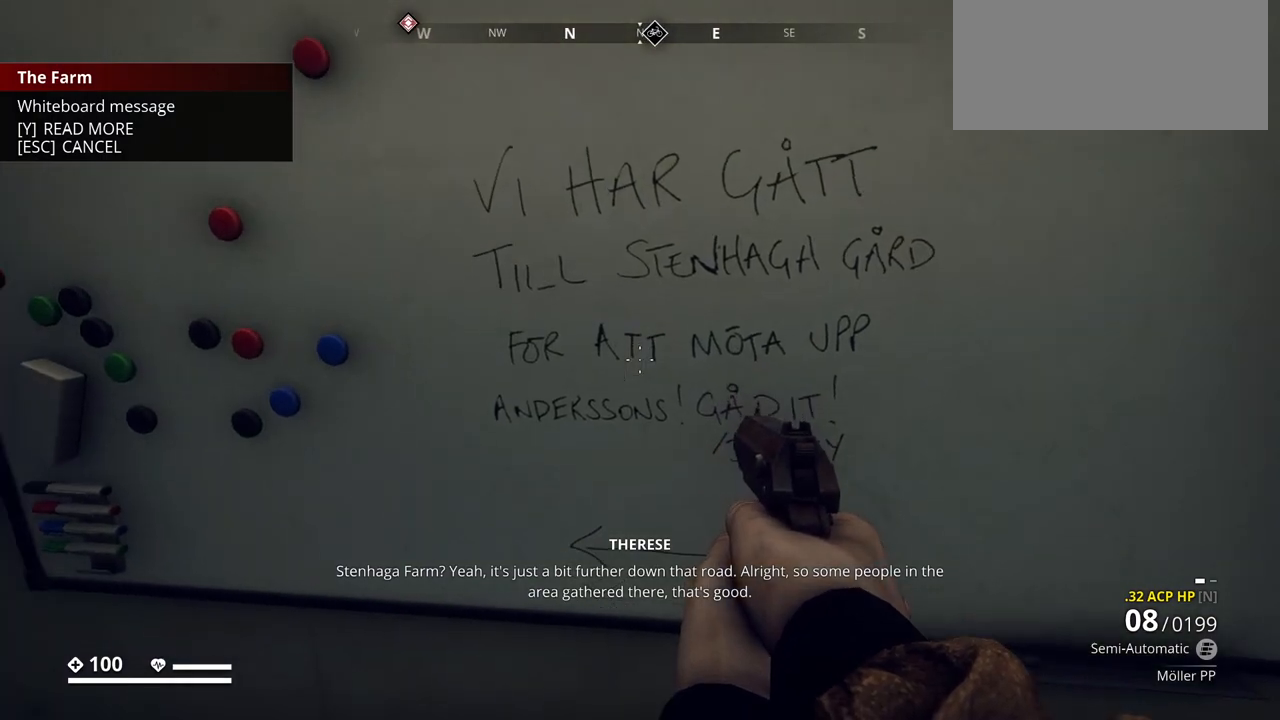
Gameplay with keyboard; each line is a JSON object with the keys held at the frame after it. "events" lists presses ("down") and releases ("up") of ".", "/", "0", "1", "2", "3", "4", "5", "6", "7", "8", "9", "a", "alt_l", "alt_r", "b", "backslash", "backspace", "c", "caps_lock", "comma", "ctrl_l", "ctrl_r", "d", "e", "equals", "escape", "f", "f1", "f10", "f11", "f12", "f2", "f3", "f4", "f5", "f6", "f7", "f8", "f9", "g", "h", "i", "j", "k", "l", "lbracket", "m", "minus", "n", "o", "p", "q", "quote", "r", "rbracket", "return", "s", "semicolon", "shift_l", "shift_r", "space", "super_l", "super_r", "t", "tab", "tilde", "u", "v", "w", "x", "y" and "z" between this image and that frame as [ms after this image, input, new state], when the widget could be followed in between. No other keys are recorded. Mouse input is not recorded.
{"keys": [], "events": []}
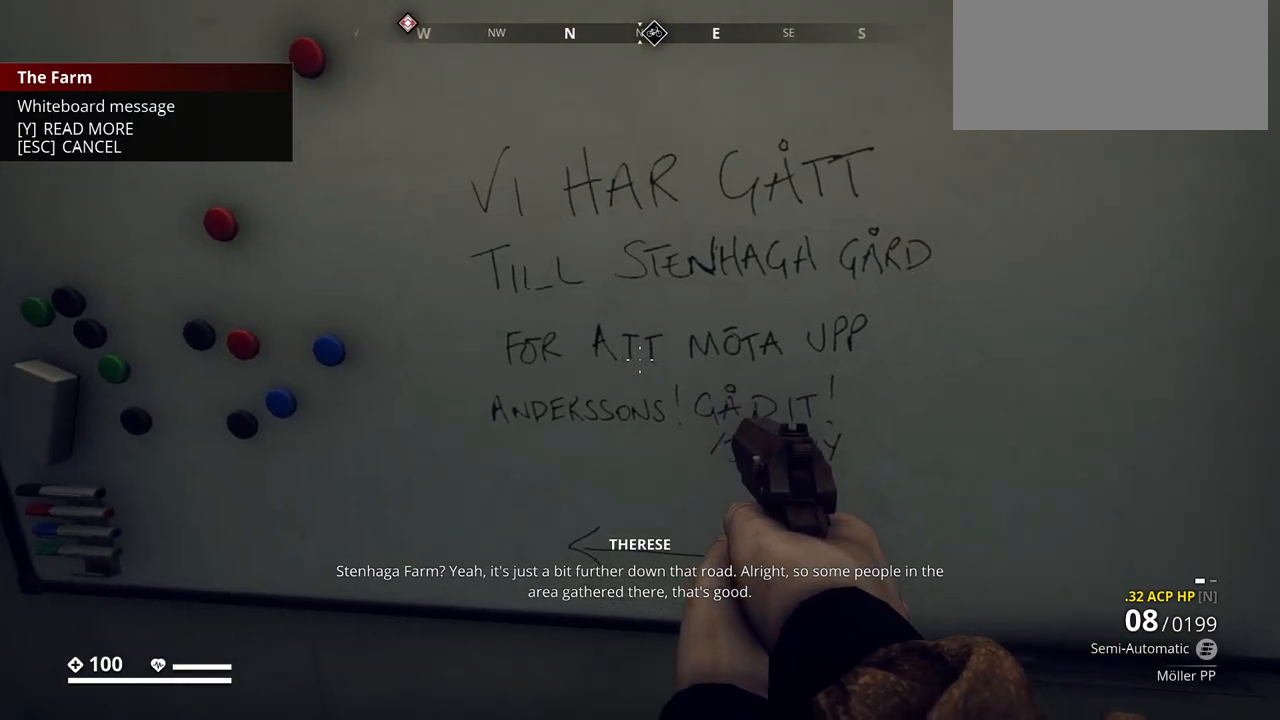
{"keys": [], "events": []}
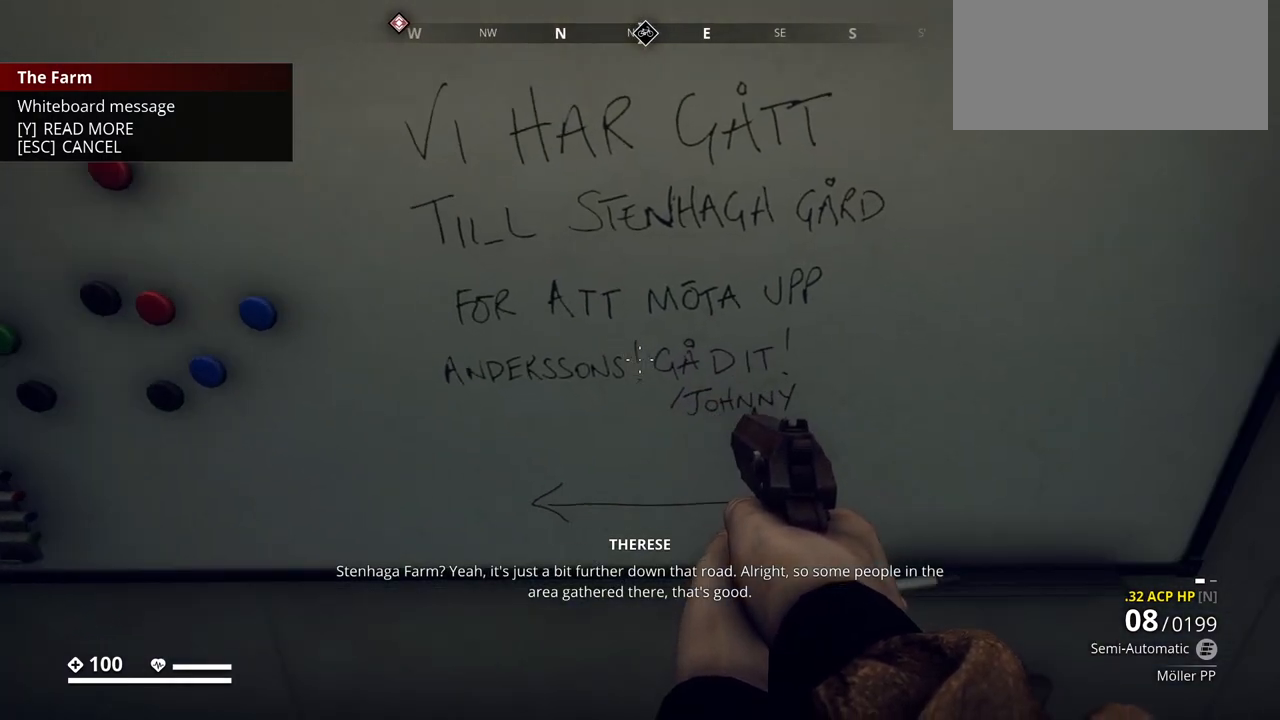
{"keys": [], "events": []}
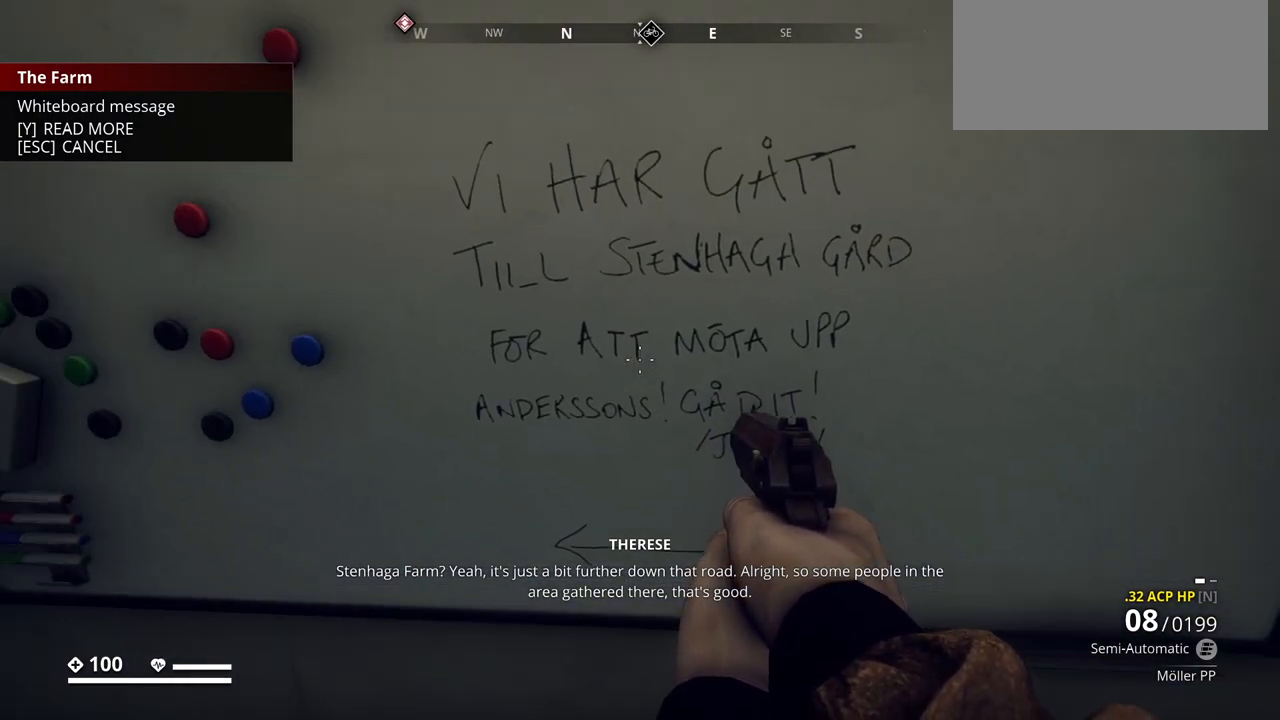
{"keys": [], "events": []}
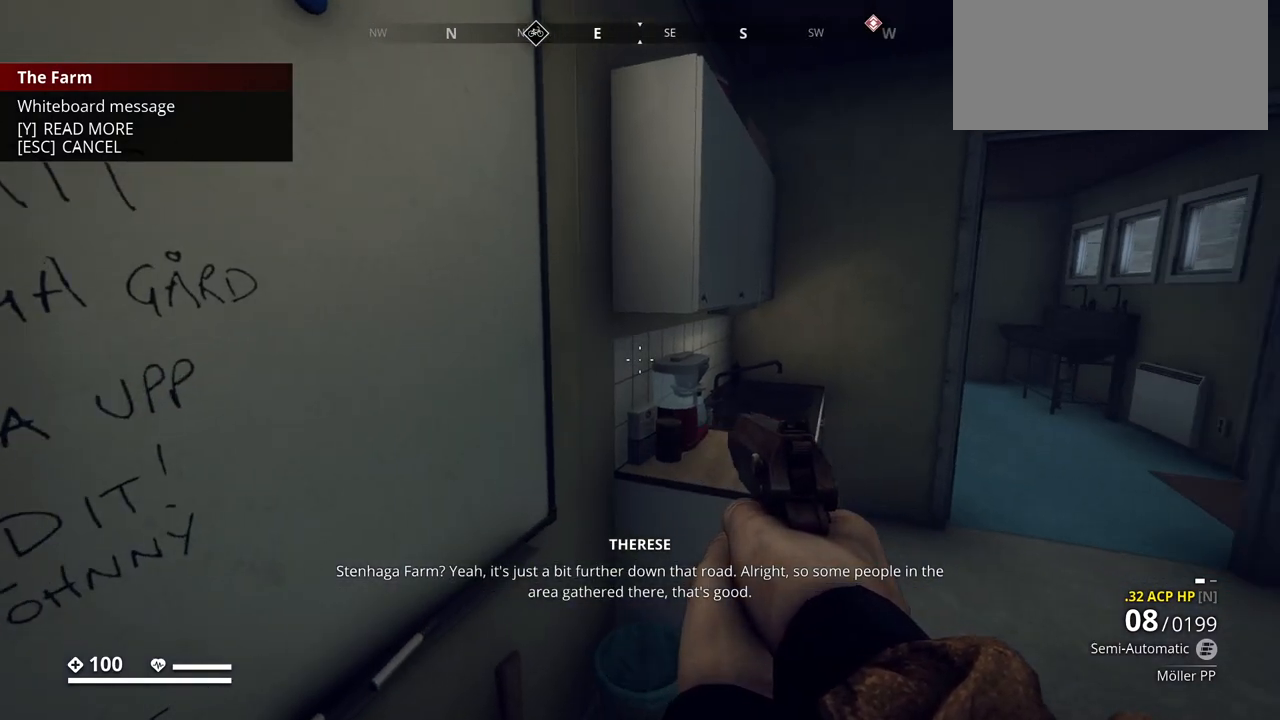
{"keys": ["d"], "events": [[383, "d", "down"]]}
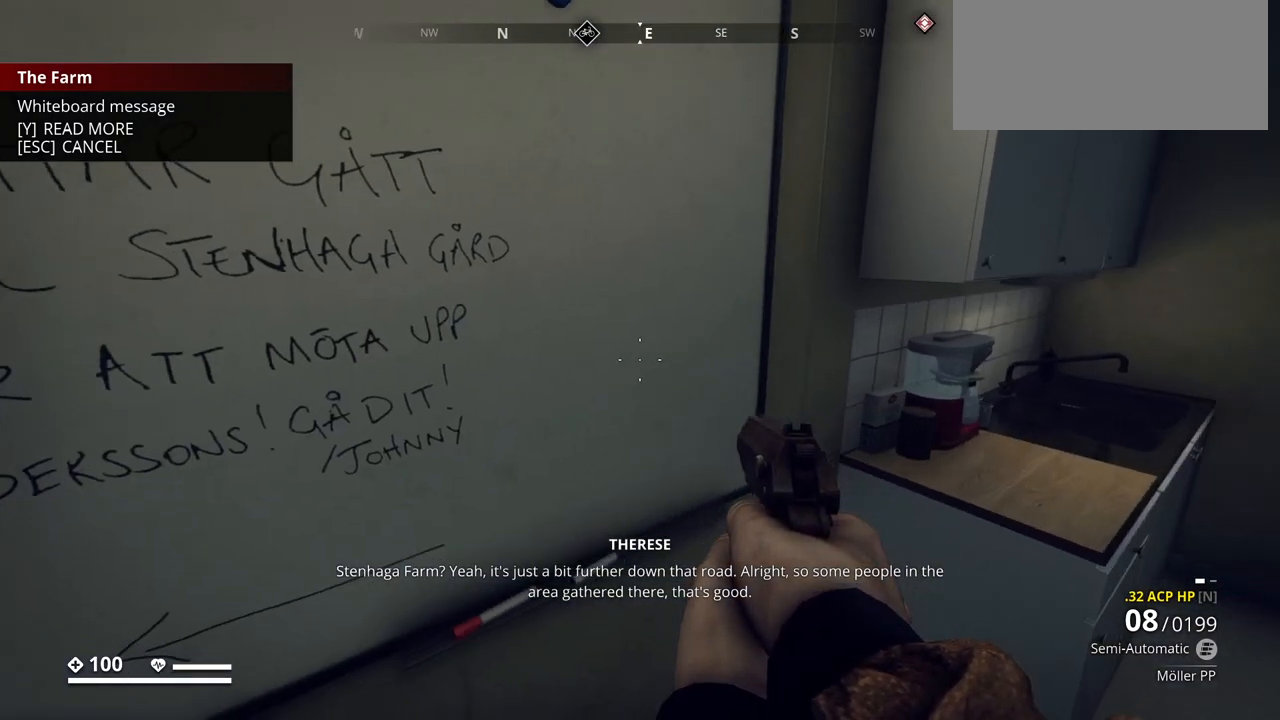
{"keys": [], "events": [[167, "d", "up"]]}
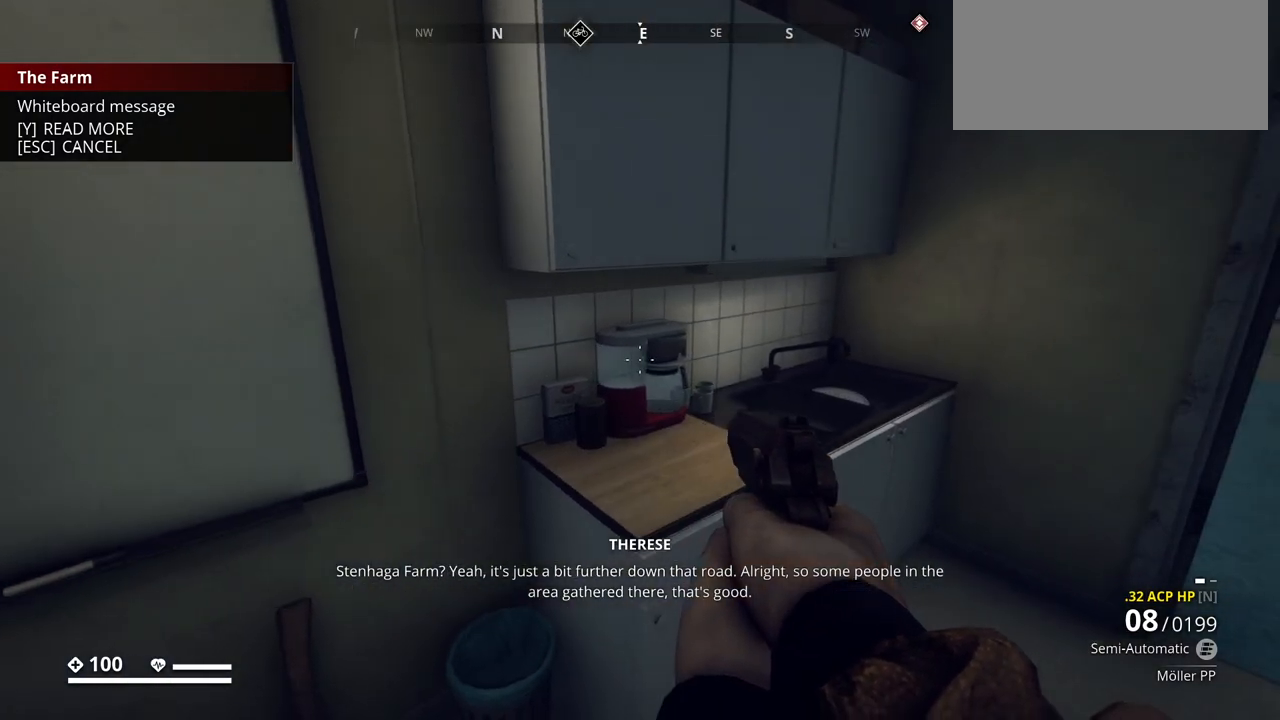
{"keys": [], "events": [[33, "w", "down"], [50, "d", "down"], [333, "w", "up"], [450, "d", "up"]]}
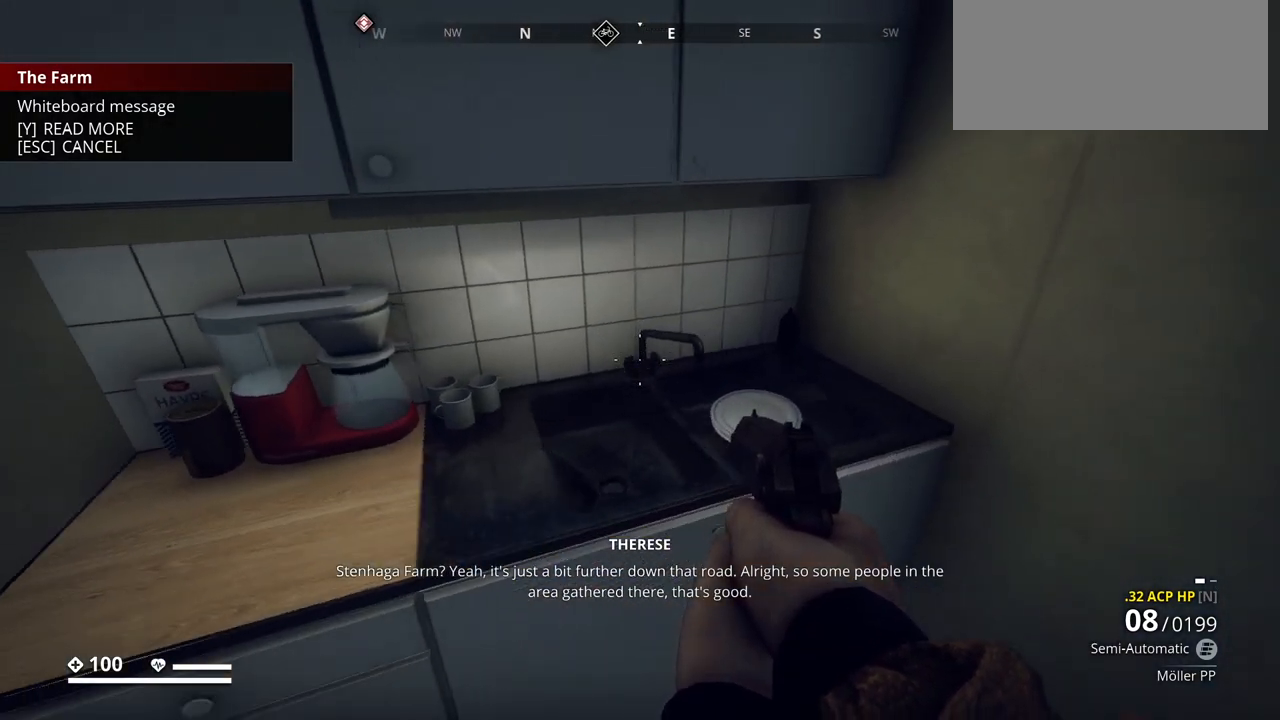
{"keys": [], "events": []}
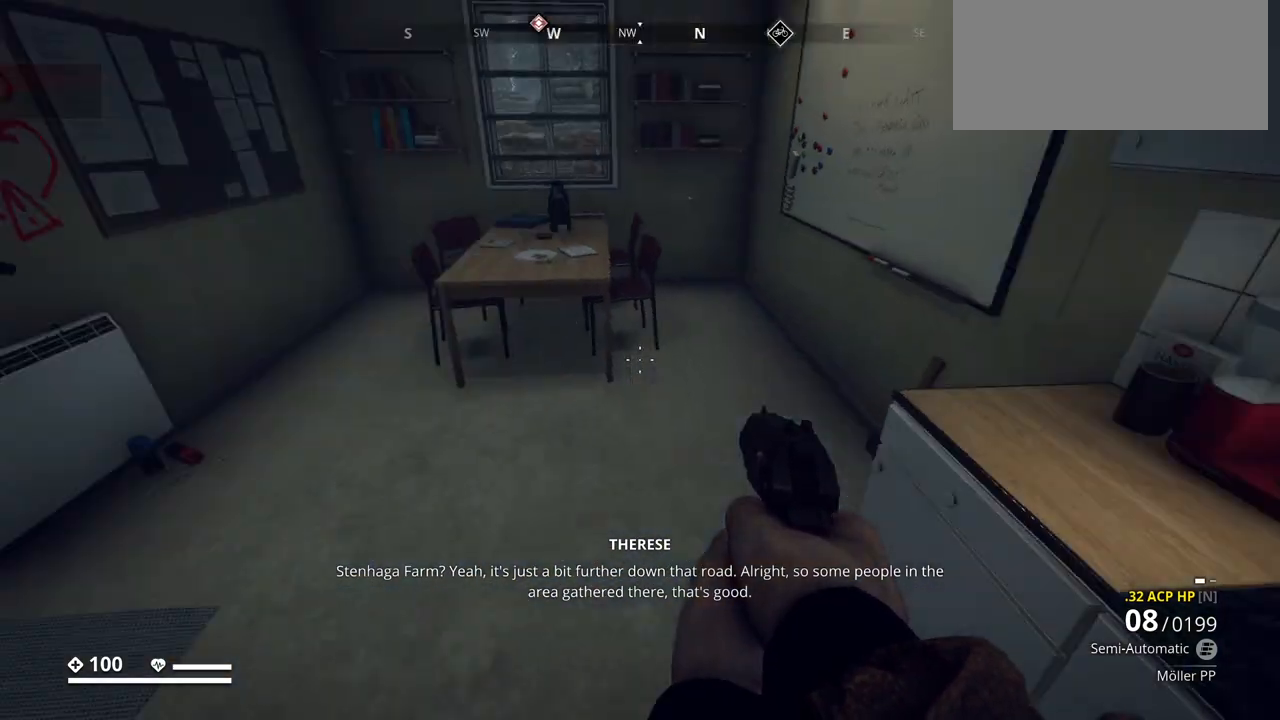
{"keys": ["w"], "events": [[83, "a", "down"], [150, "w", "down"], [383, "a", "up"]]}
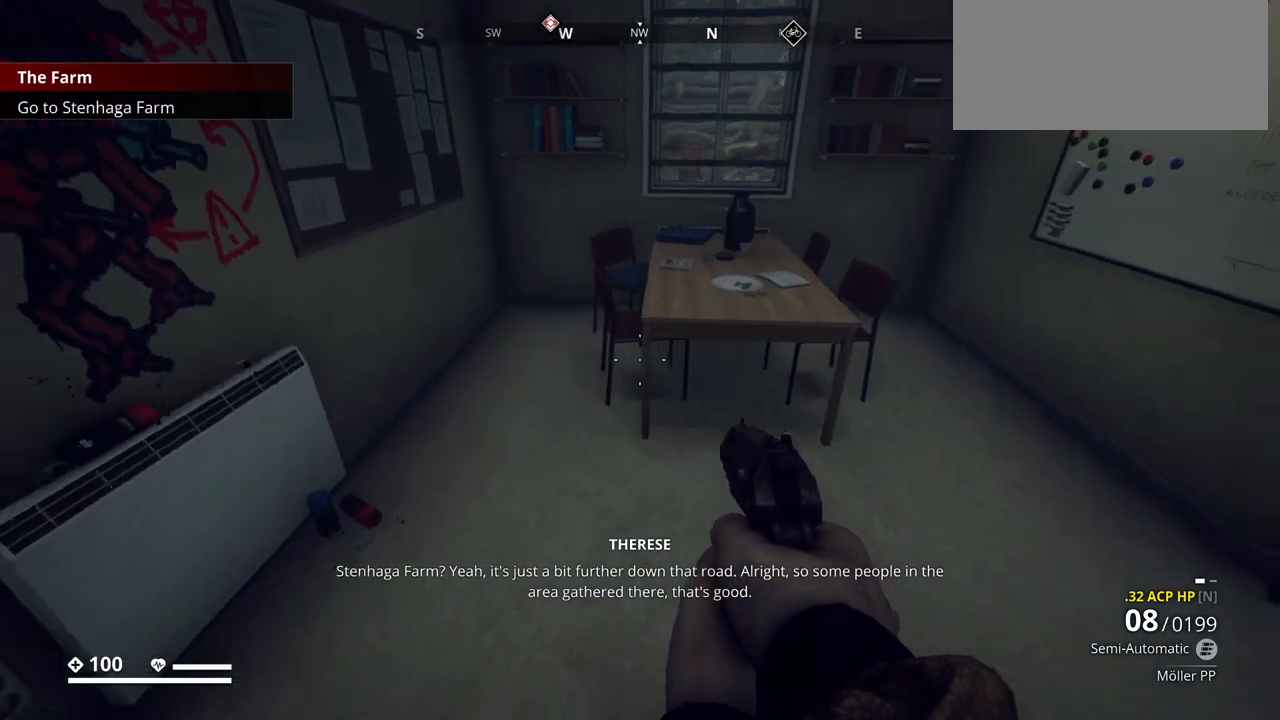
{"keys": [], "events": [[267, "w", "up"]]}
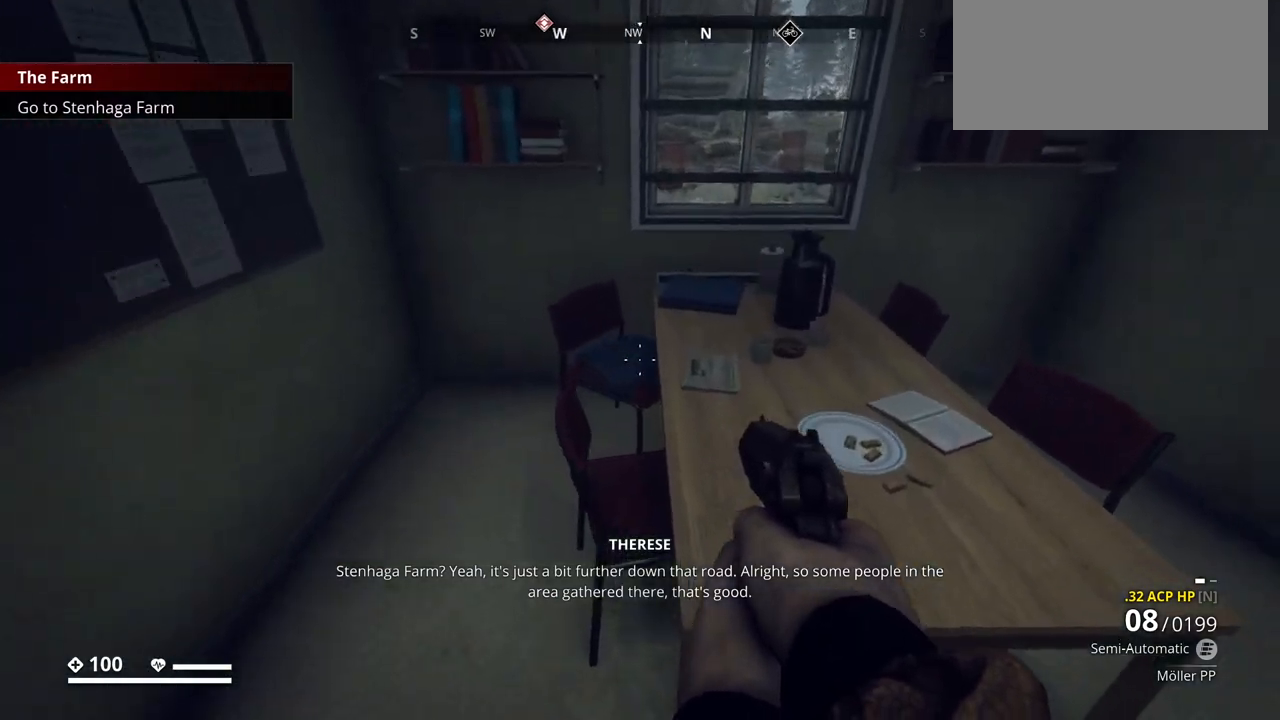
{"keys": ["d"], "events": [[433, "d", "down"]]}
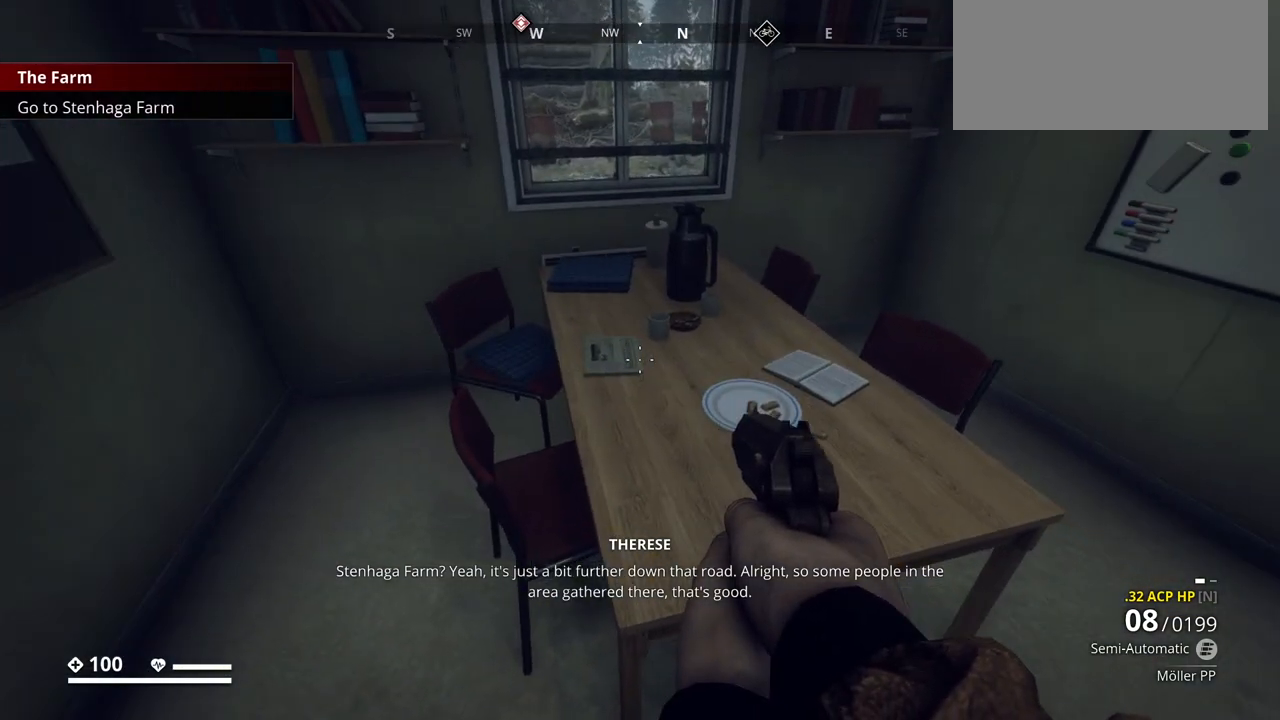
{"keys": [], "events": [[167, "w", "down"], [267, "d", "up"], [333, "w", "up"]]}
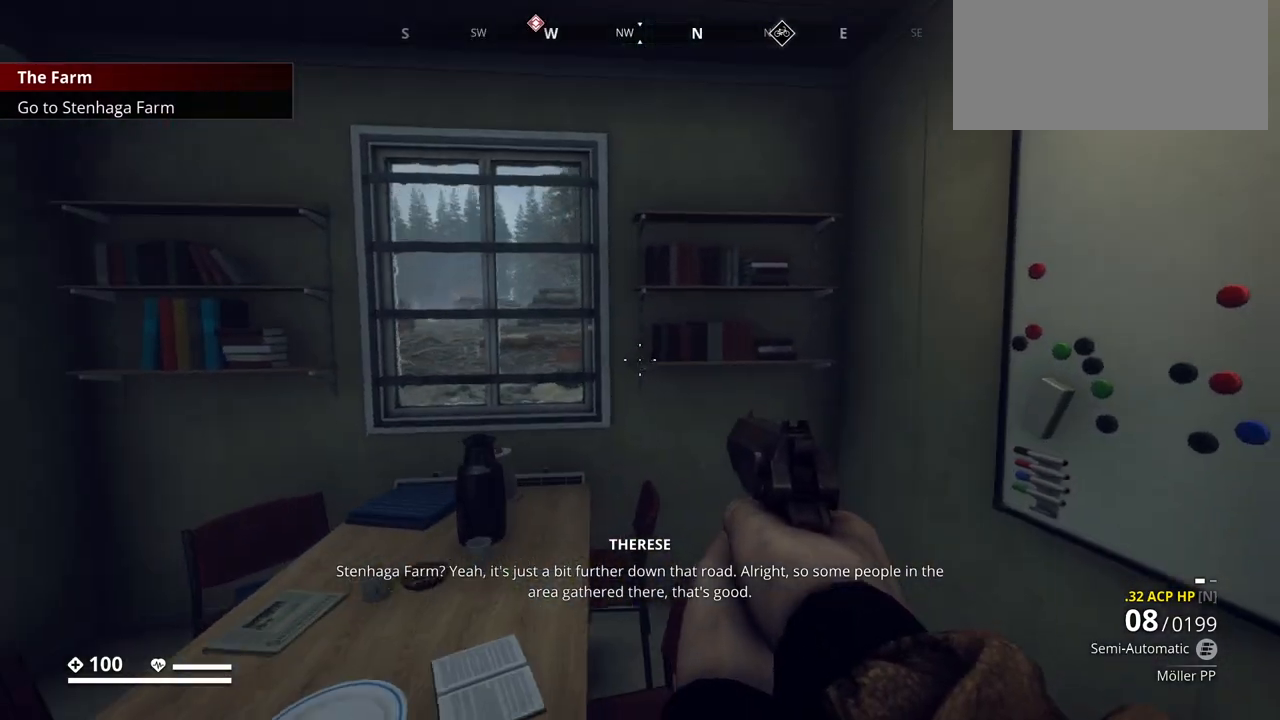
{"keys": ["w"], "events": [[433, "w", "down"]]}
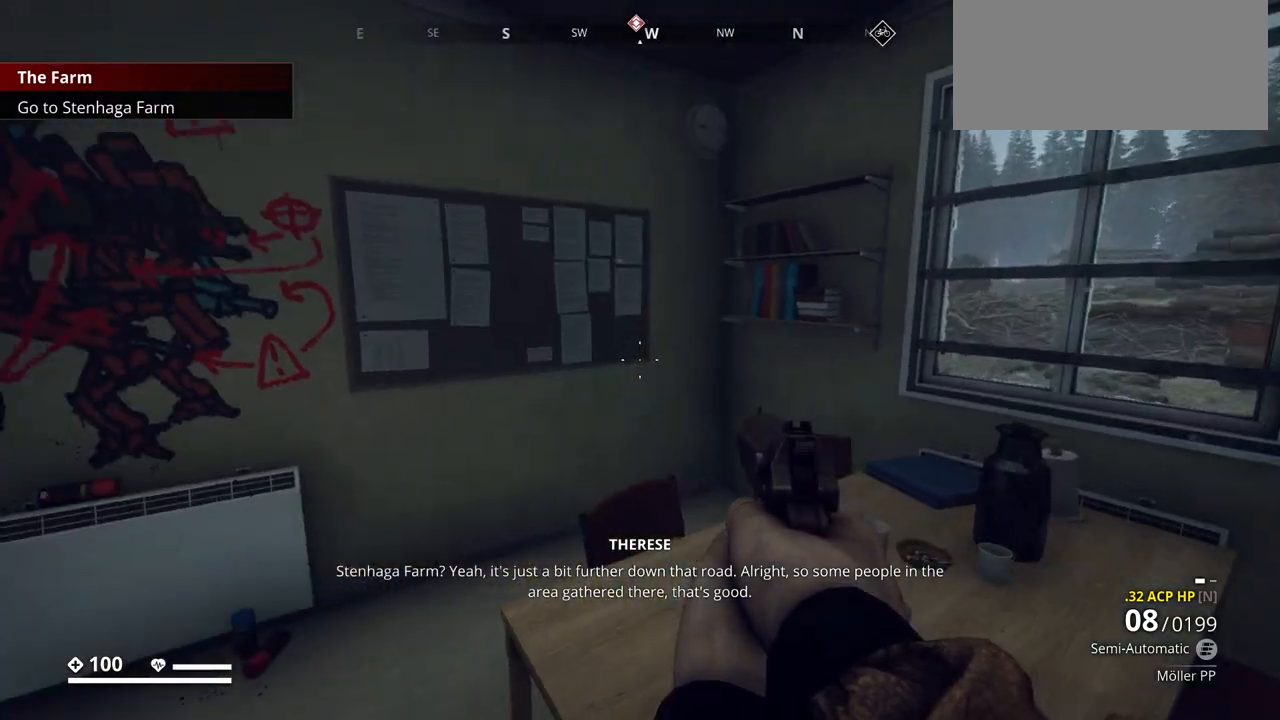
{"keys": [], "events": [[67, "w", "up"]]}
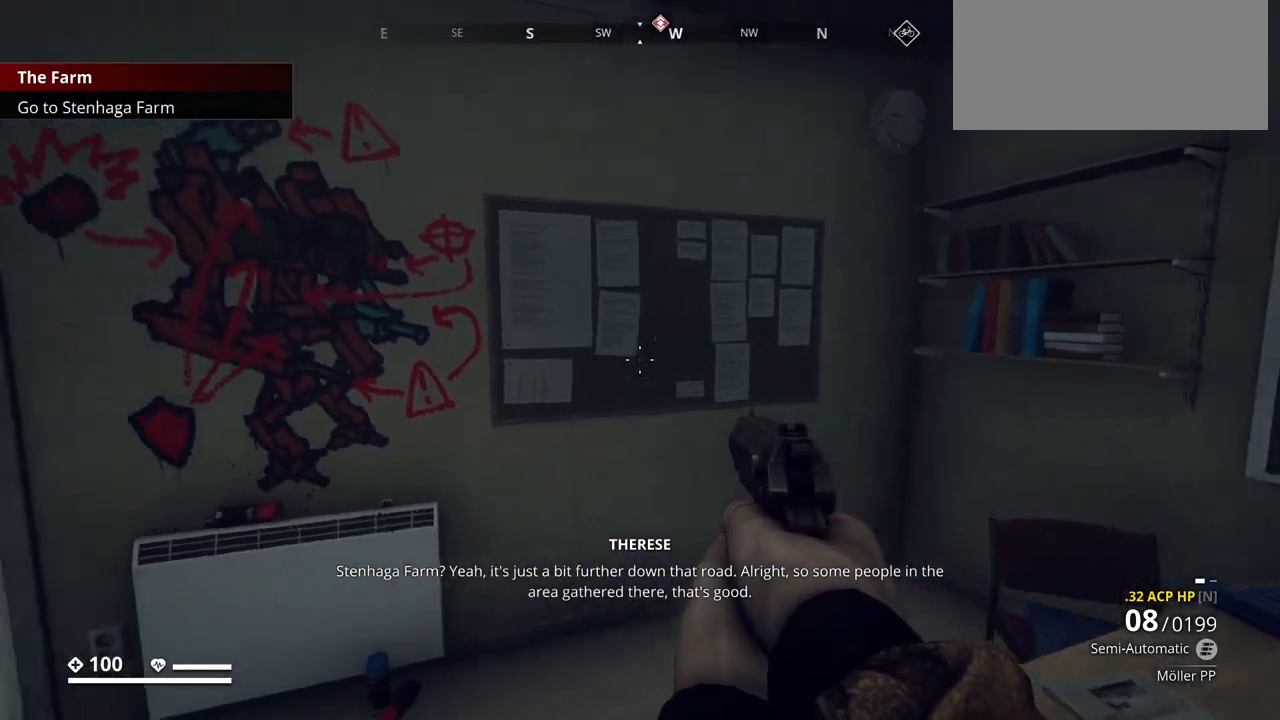
{"keys": [], "events": []}
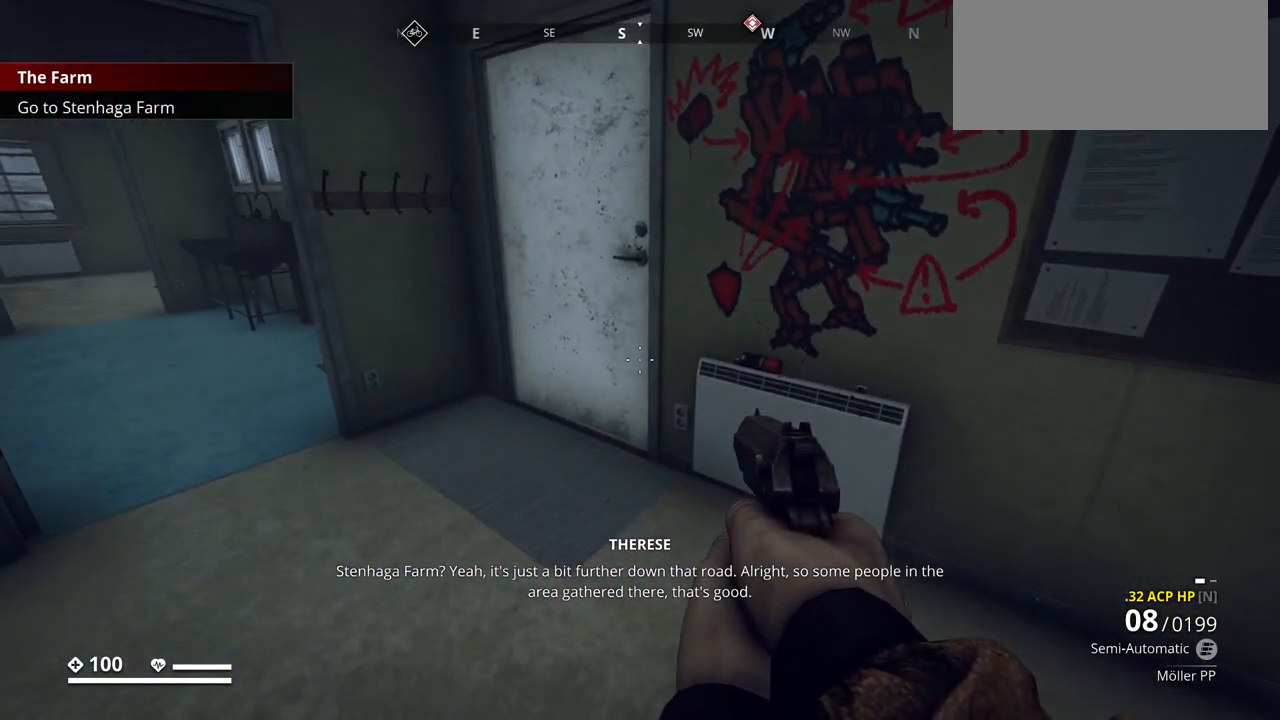
{"keys": [], "events": []}
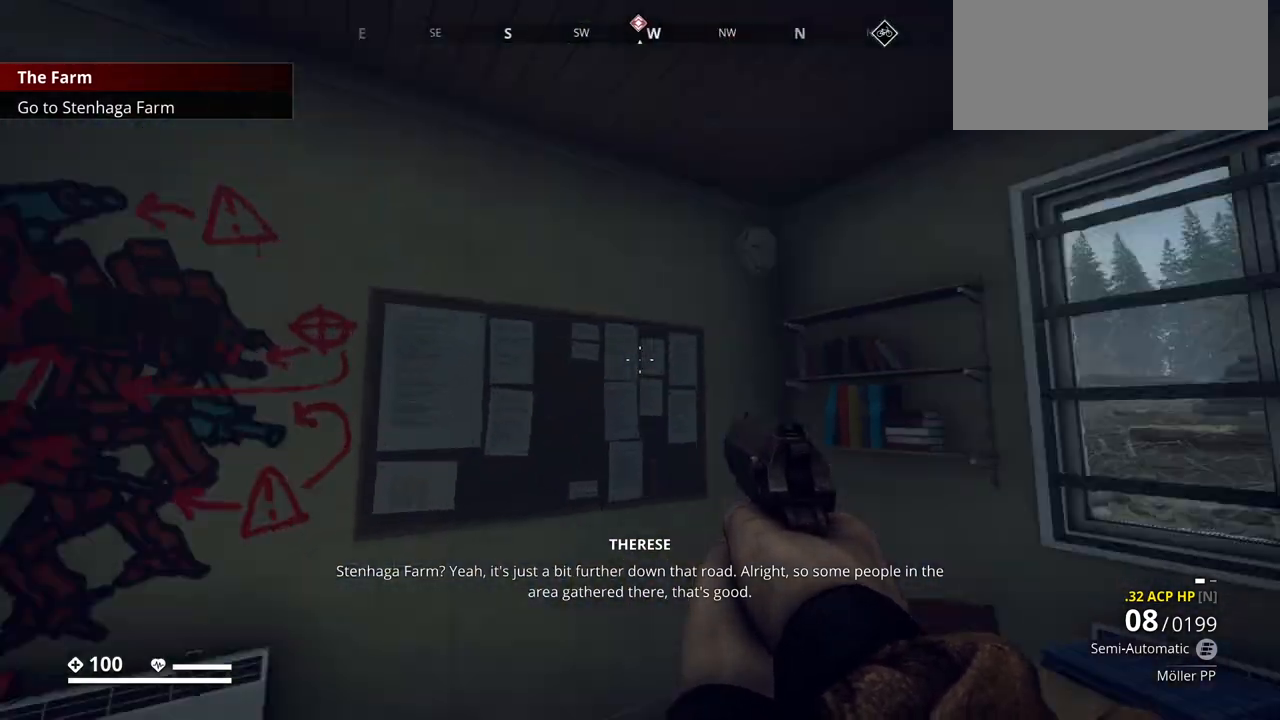
{"keys": [], "events": []}
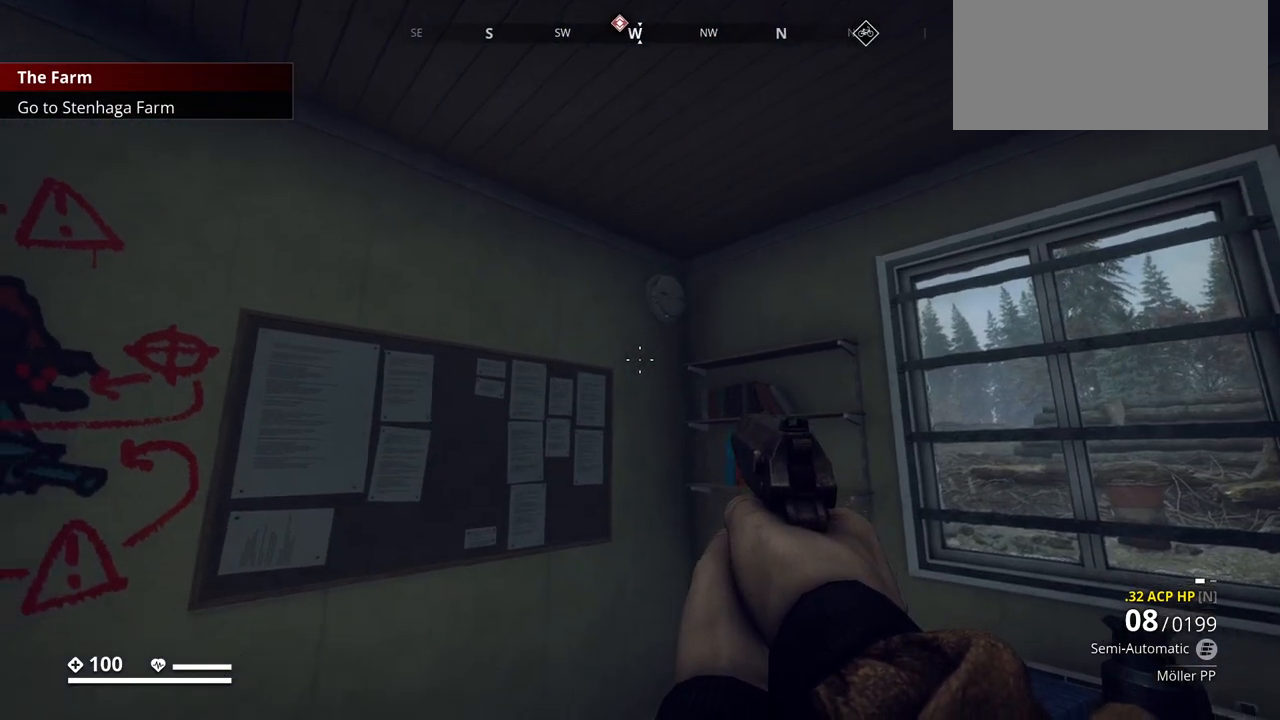
{"keys": ["w"], "events": [[433, "w", "down"]]}
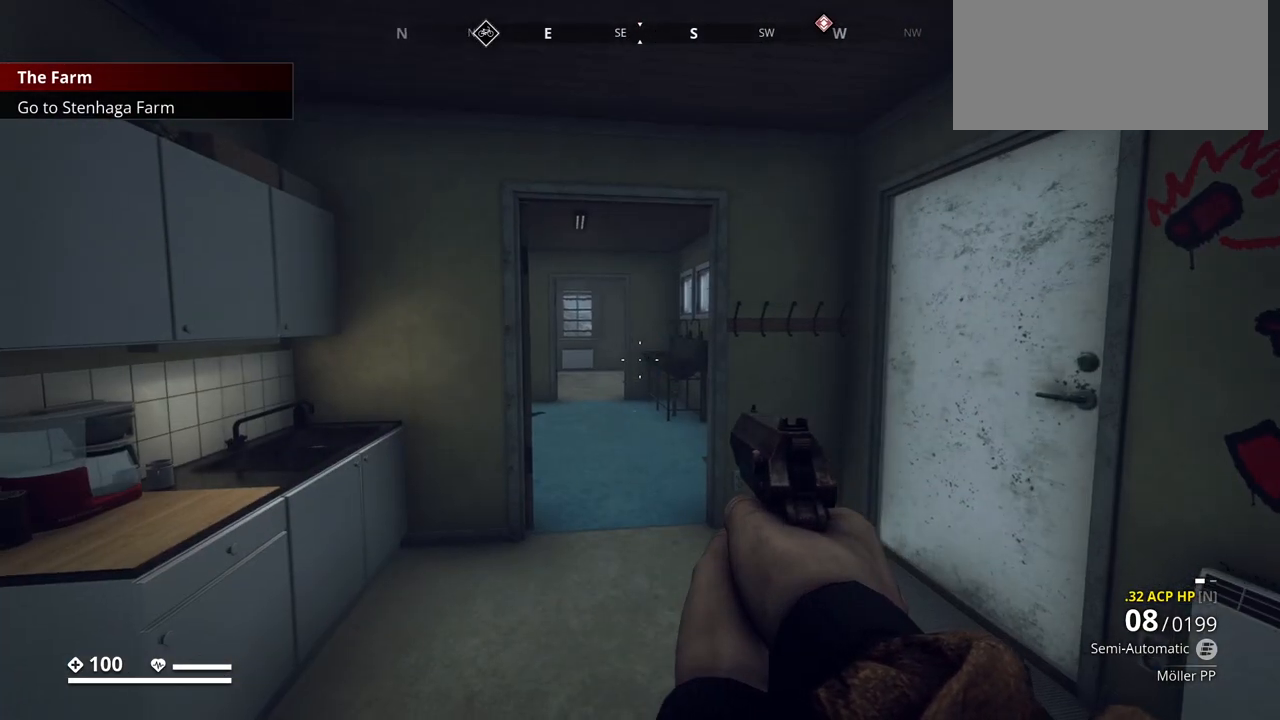
{"keys": [], "events": [[150, "d", "down"], [317, "w", "up"], [367, "d", "up"]]}
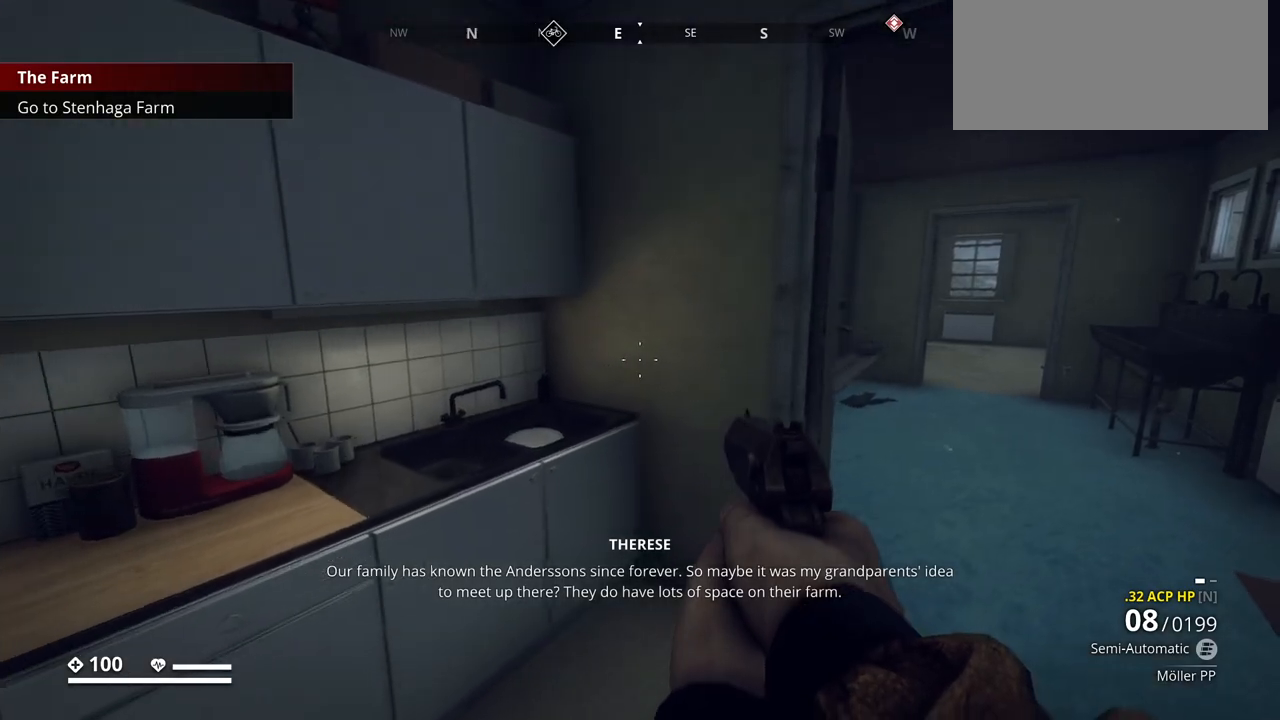
{"keys": [], "events": []}
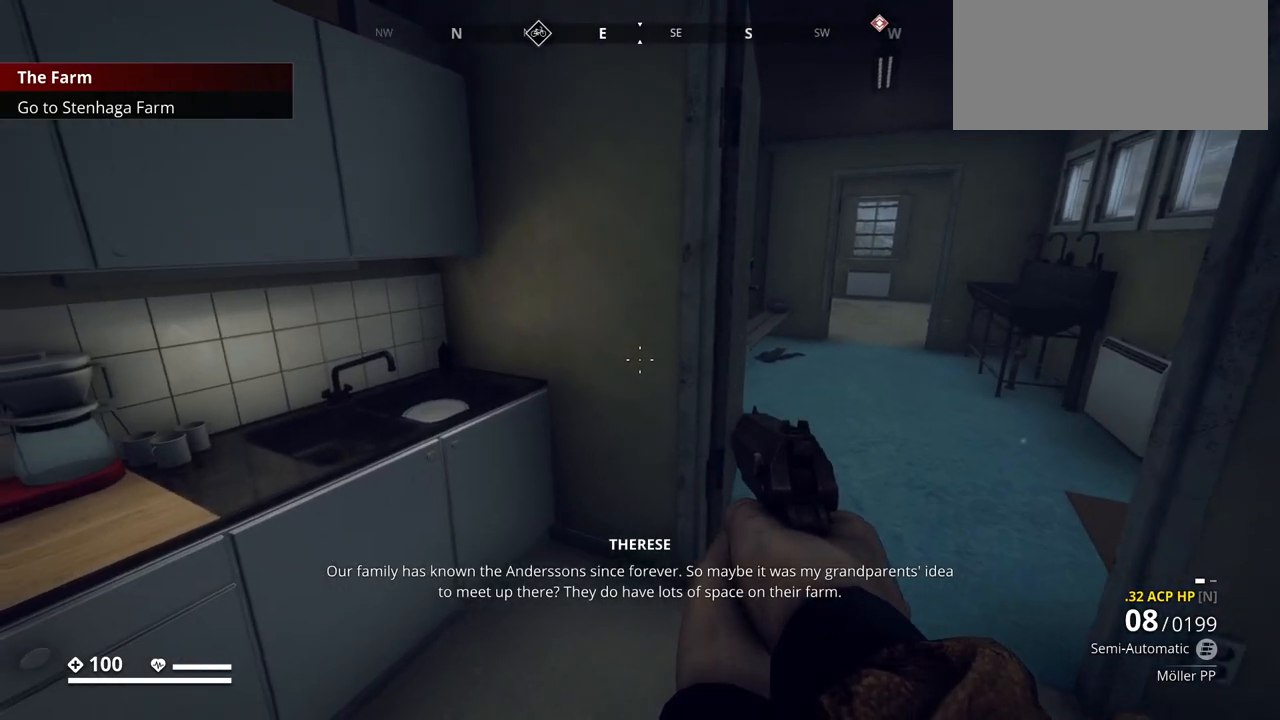
{"keys": [], "events": []}
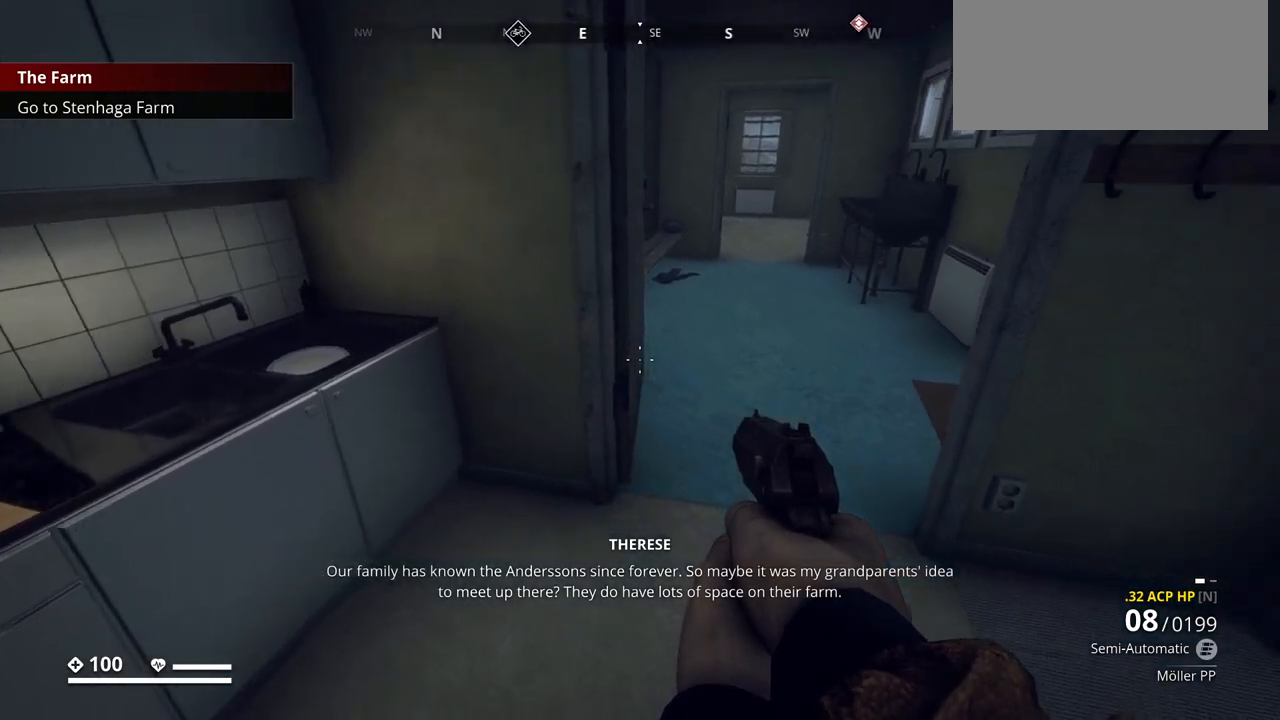
{"keys": ["a"], "events": [[400, "a", "down"]]}
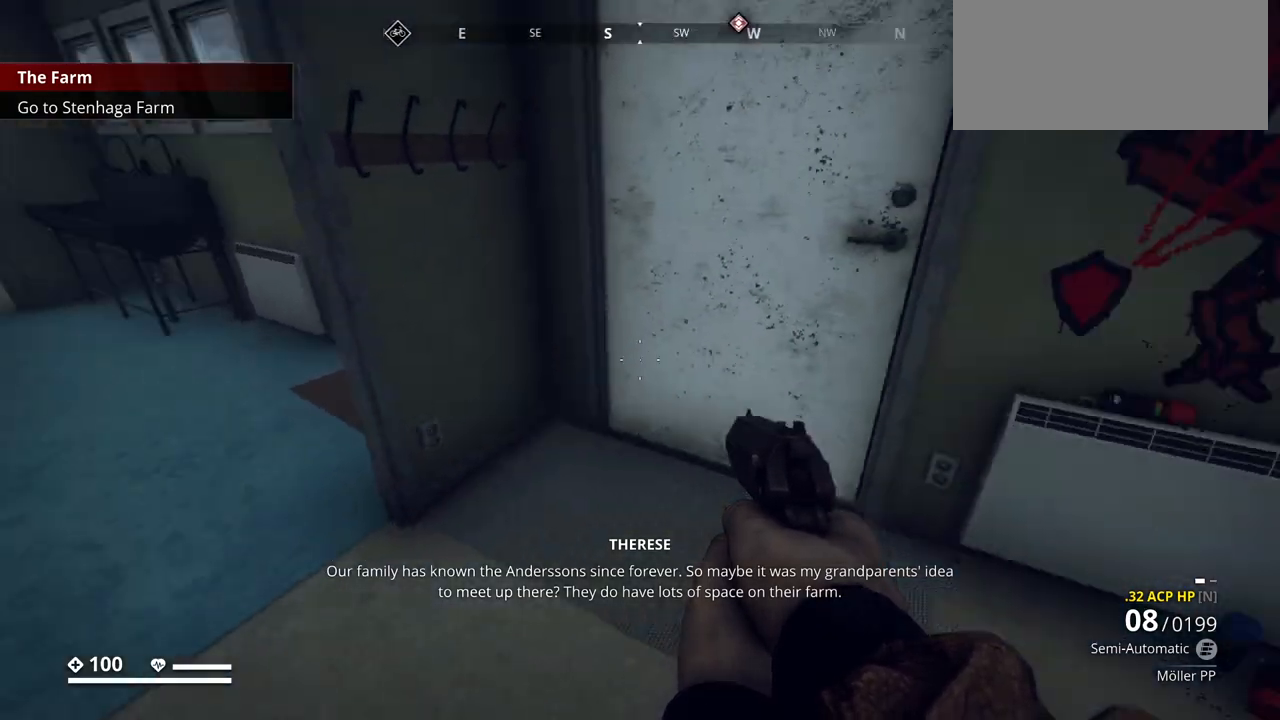
{"keys": ["w"], "events": [[83, "a", "up"], [467, "w", "down"]]}
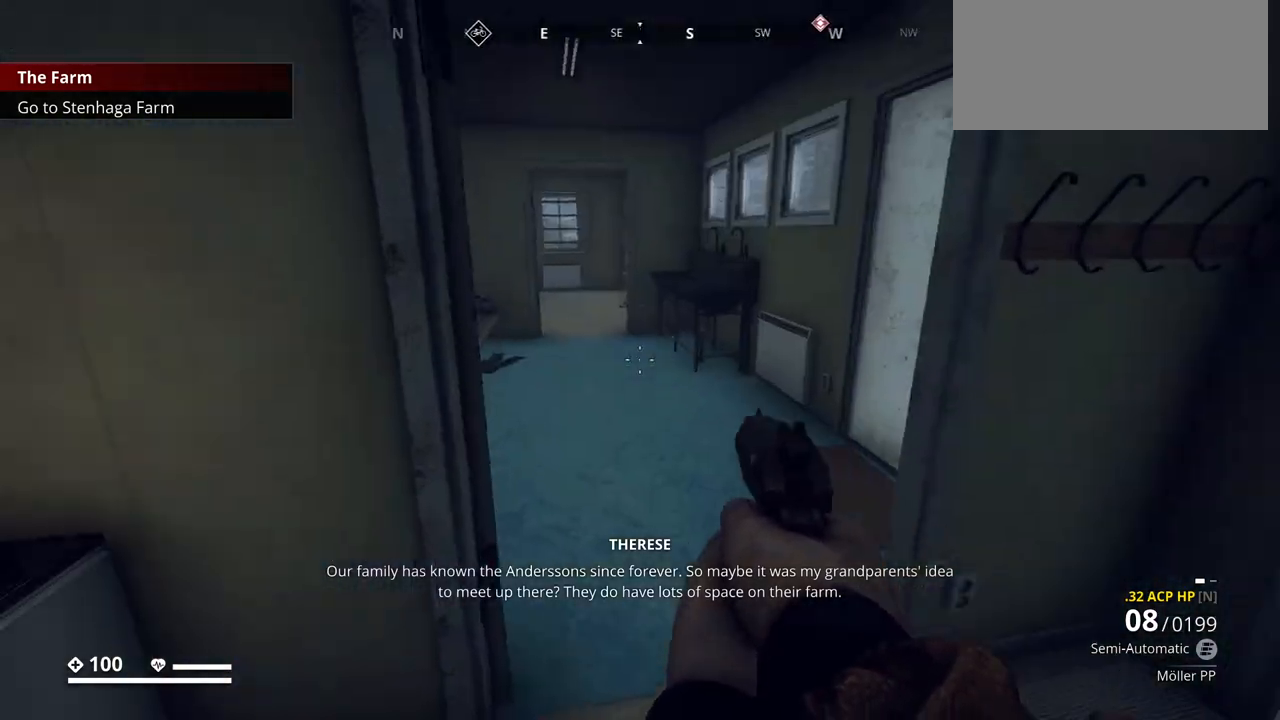
{"keys": ["d", "w"], "events": [[417, "d", "down"]]}
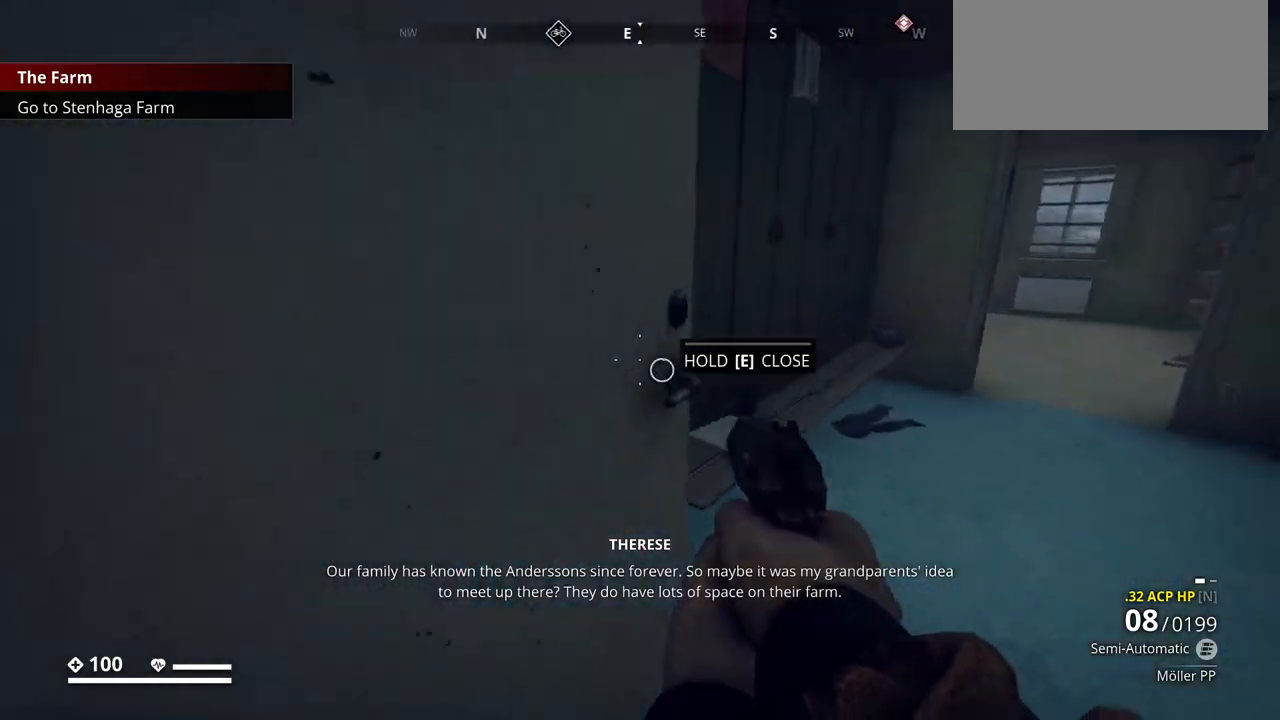
{"keys": [], "events": [[250, "d", "up"], [250, "w", "up"]]}
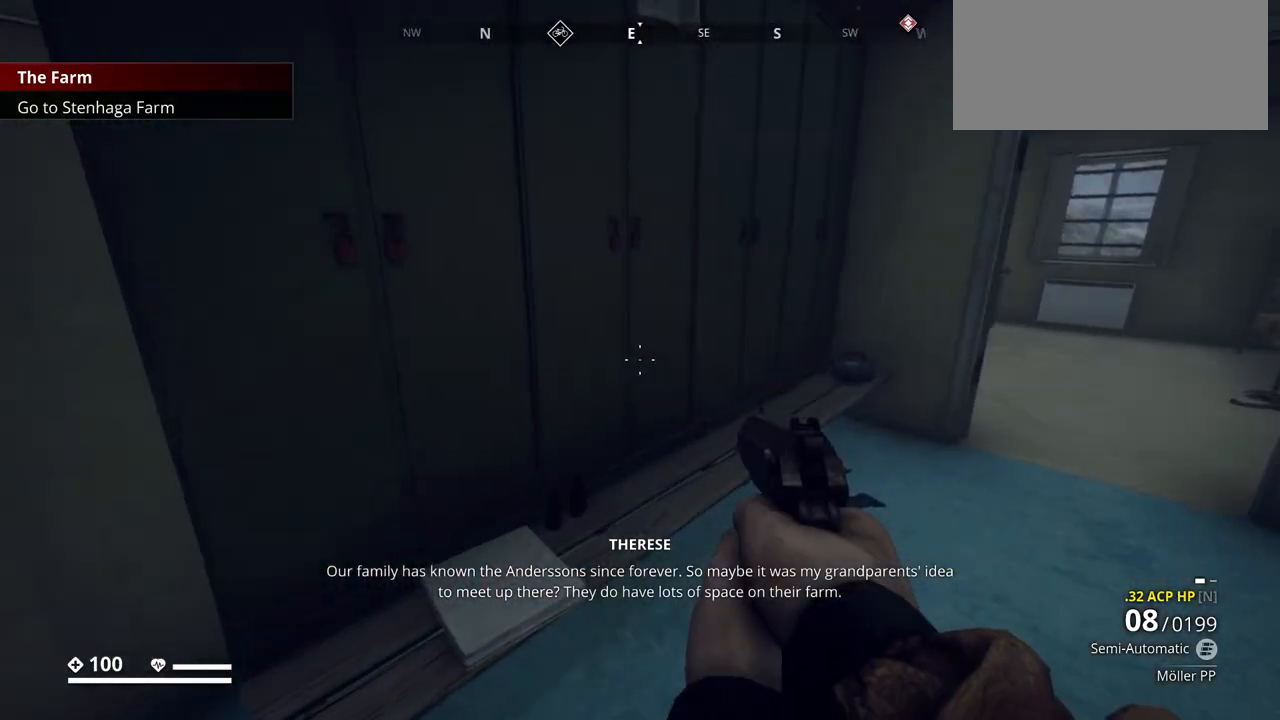
{"keys": [], "events": []}
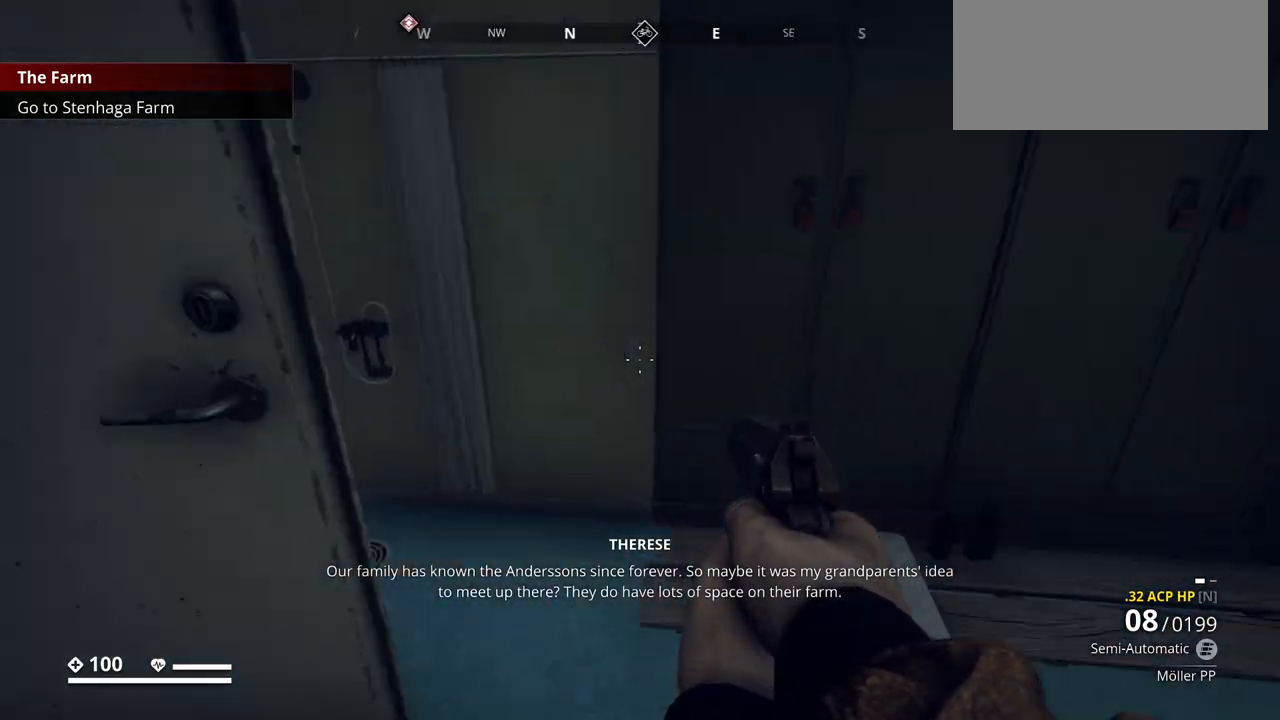
{"keys": [], "events": [[83, "w", "down"], [167, "w", "up"]]}
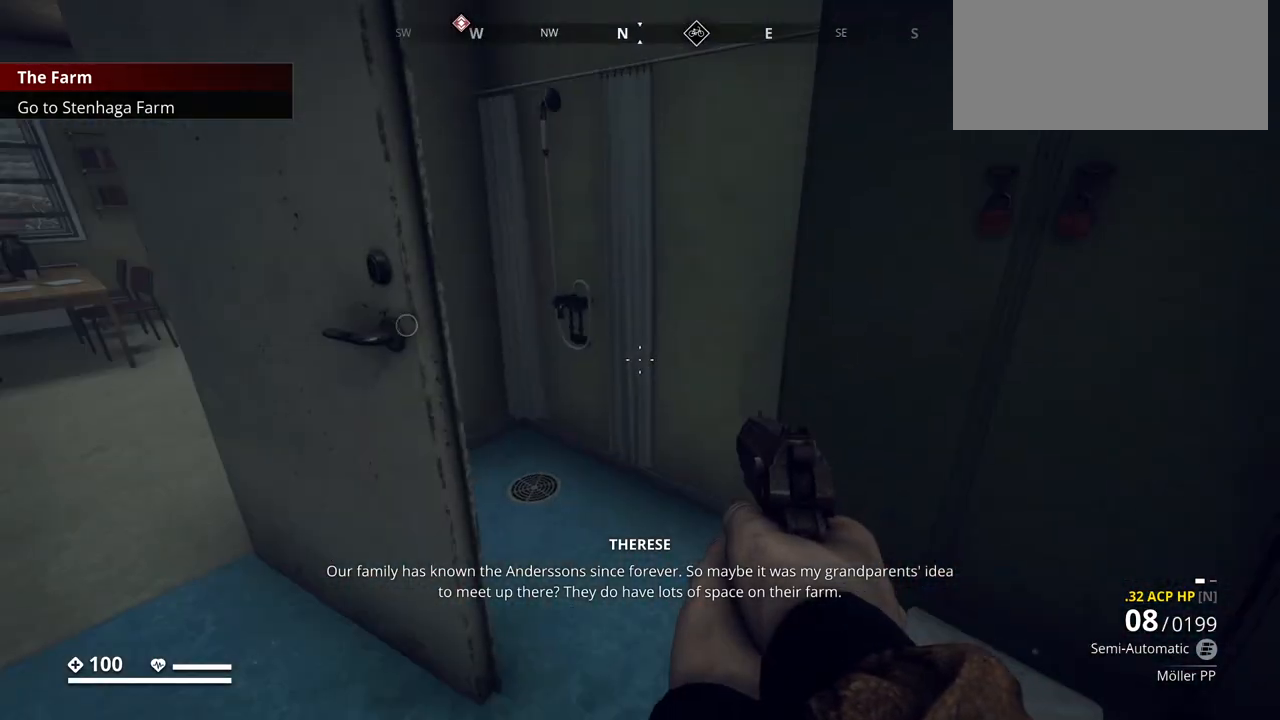
{"keys": ["w"], "events": [[483, "w", "down"]]}